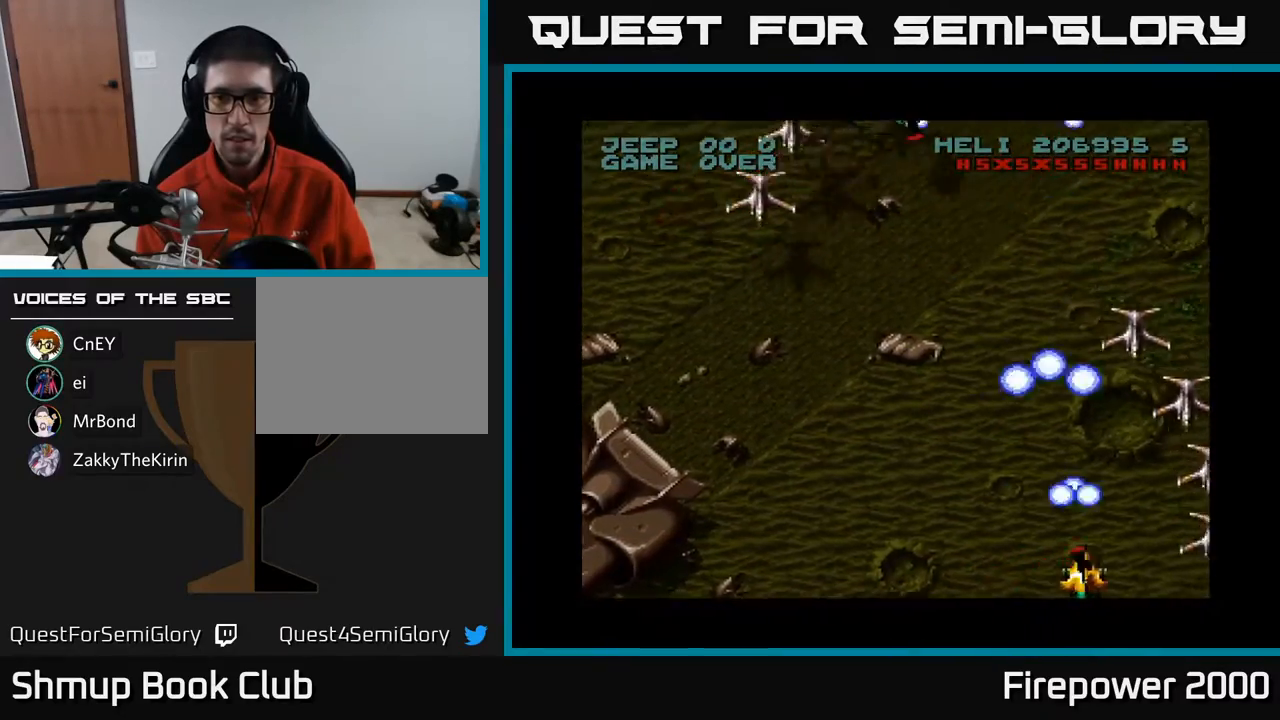
Gameplay with a controller (Xbox layout); each line is a JSON object with the inputs held at the frame after it. "events" lists button and stick changes between this image and that frame as [ms after this image, input, new state], when the widget could be followed in between. Not read: left_stick right_stick.
{"buttons": ["A", "DPAD_LEFT"], "events": [[133, "DPAD_RIGHT", "up"], [150, "DPAD_LEFT", "down"]]}
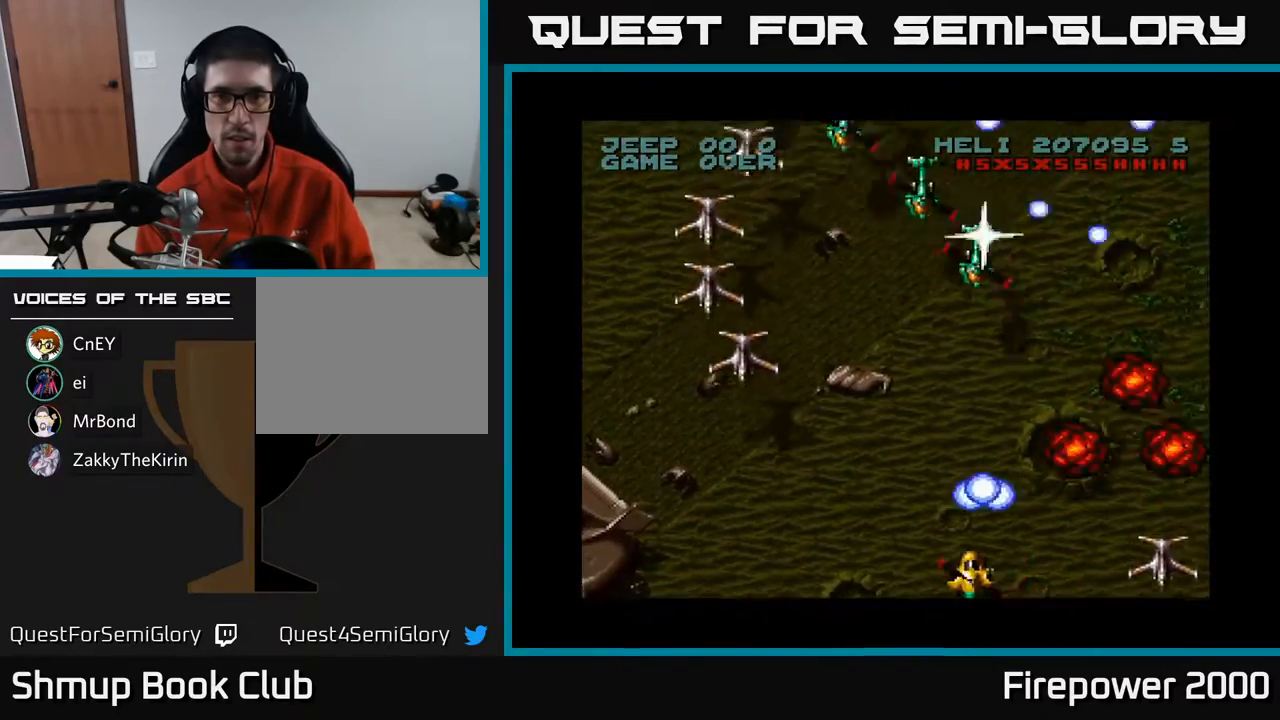
{"buttons": ["A", "DPAD_LEFT"], "events": []}
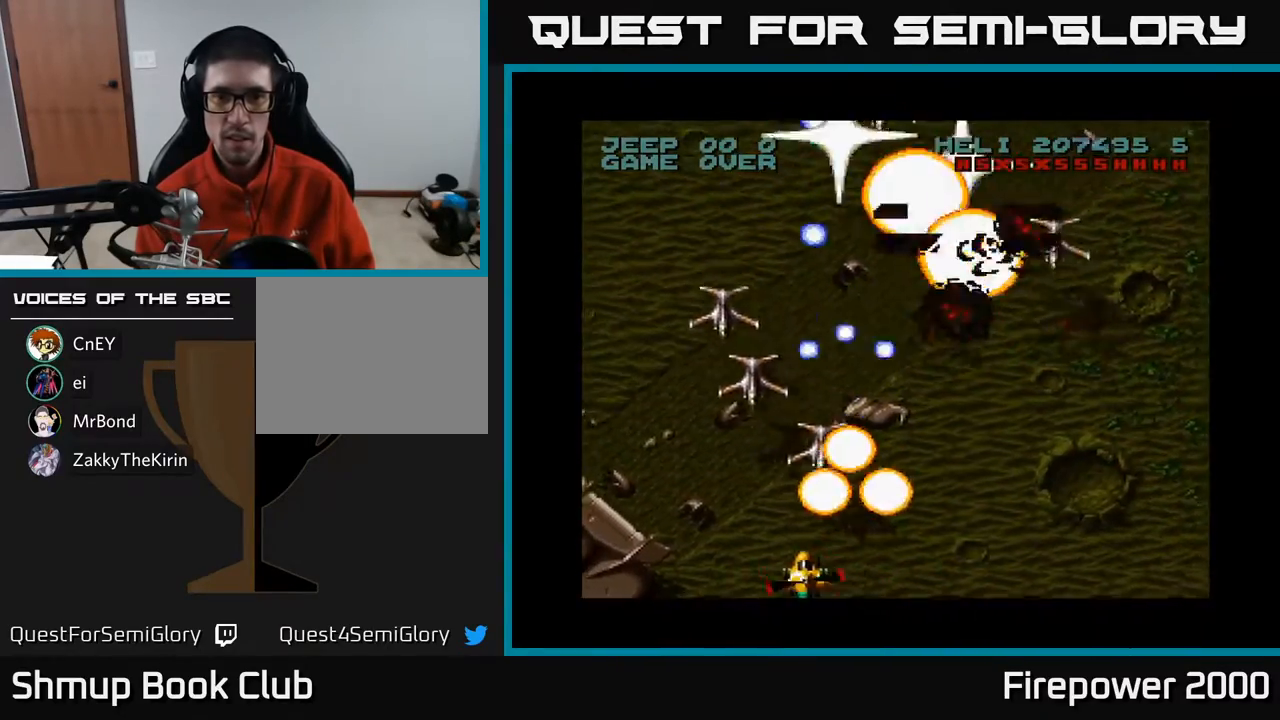
{"buttons": ["A", "DPAD_LEFT"], "events": [[33, "DPAD_DOWN", "down"], [33, "DPAD_LEFT", "up"], [33, "DPAD_RIGHT", "down"], [67, "DPAD_DOWN", "up"], [450, "DPAD_DOWN", "down"], [450, "DPAD_RIGHT", "up"], [483, "DPAD_LEFT", "down"], [500, "DPAD_DOWN", "up"]]}
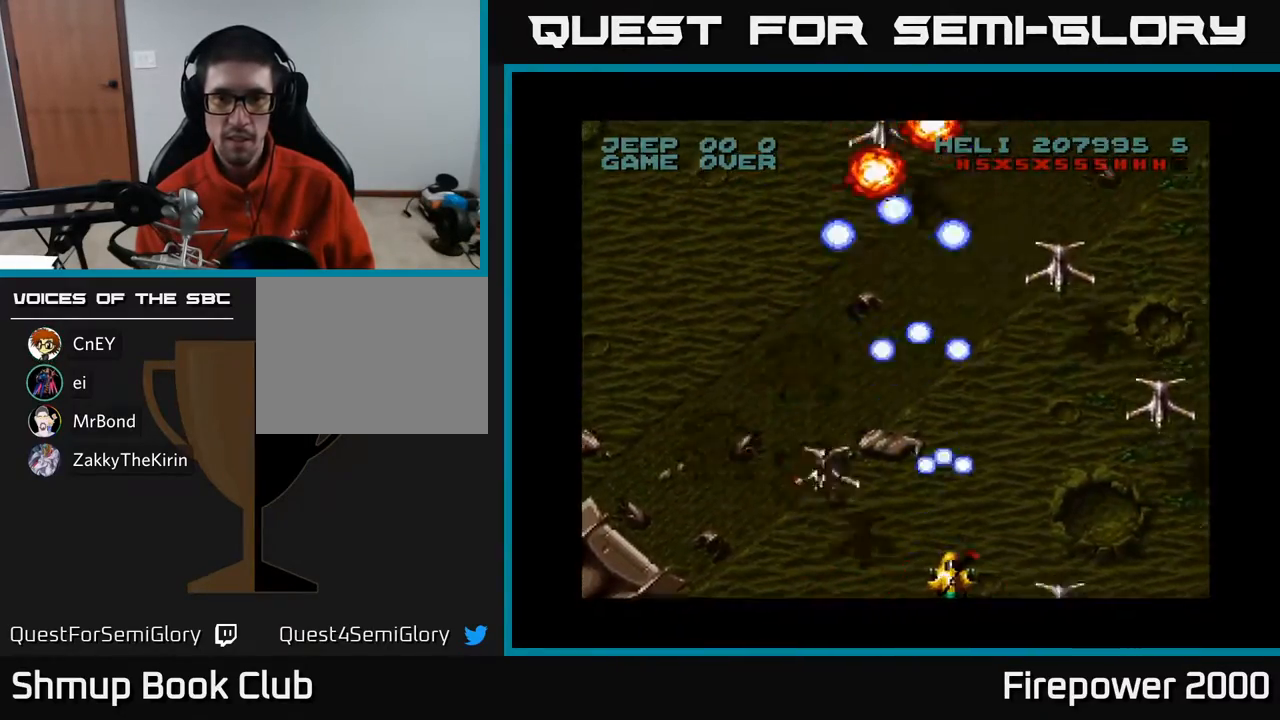
{"buttons": ["A"], "events": [[500, "DPAD_LEFT", "up"]]}
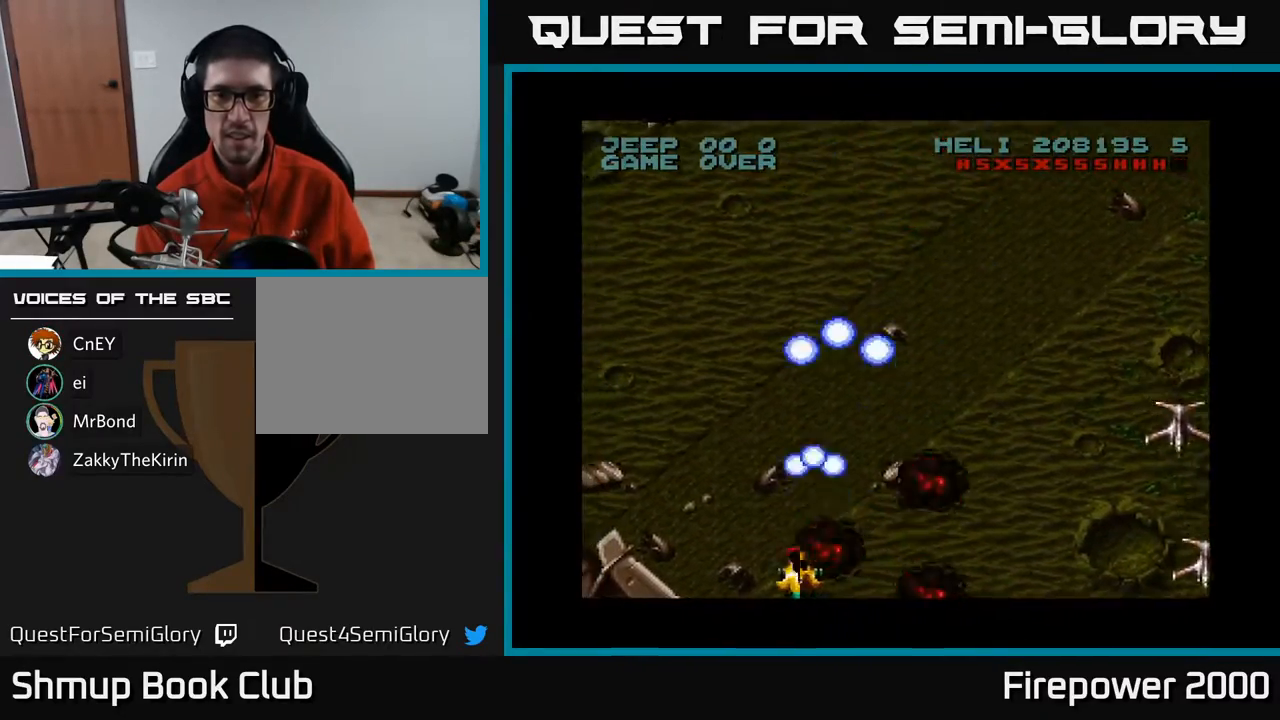
{"buttons": ["A", "DPAD_RIGHT"], "events": [[17, "DPAD_RIGHT", "down"]]}
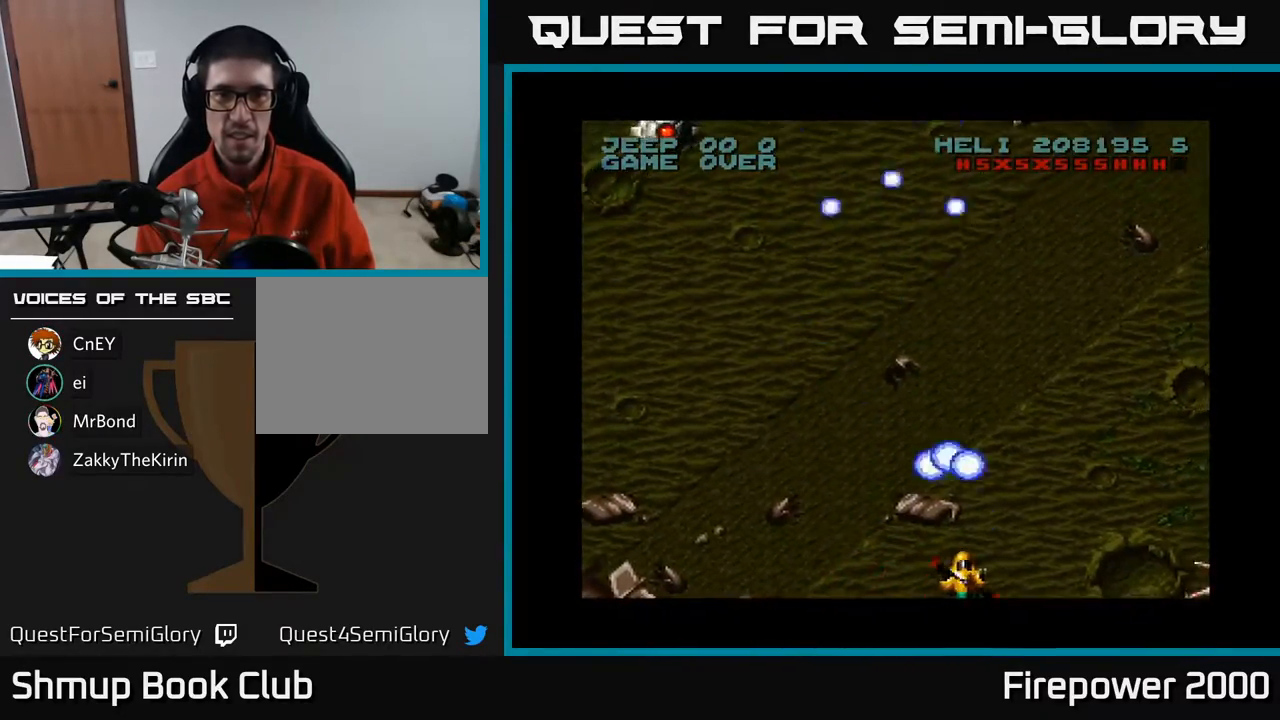
{"buttons": ["A", "DPAD_LEFT"], "events": [[217, "DPAD_RIGHT", "up"], [233, "DPAD_LEFT", "down"]]}
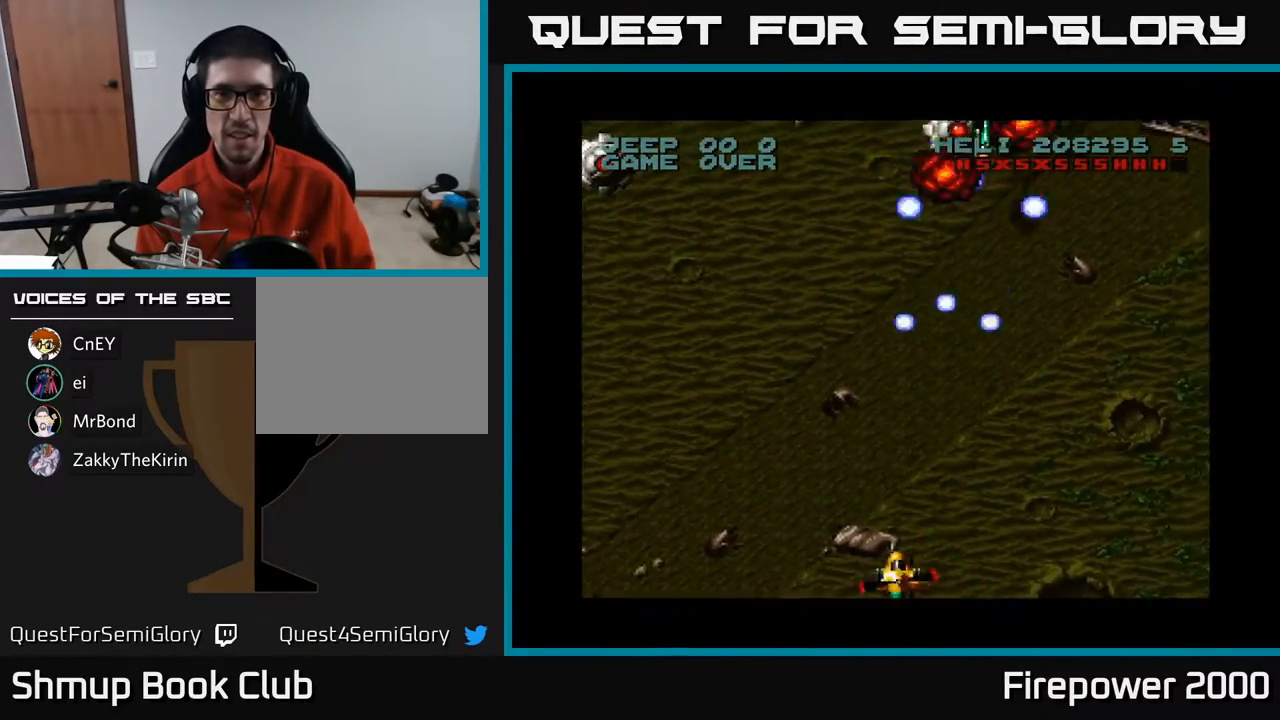
{"buttons": ["A", "DPAD_UP"], "events": [[50, "DPAD_LEFT", "up"], [50, "DPAD_UP", "down"], [83, "DPAD_RIGHT", "down"], [250, "DPAD_UP", "up"], [333, "DPAD_RIGHT", "up"], [367, "DPAD_UP", "down"], [417, "DPAD_LEFT", "down"], [500, "DPAD_LEFT", "up"]]}
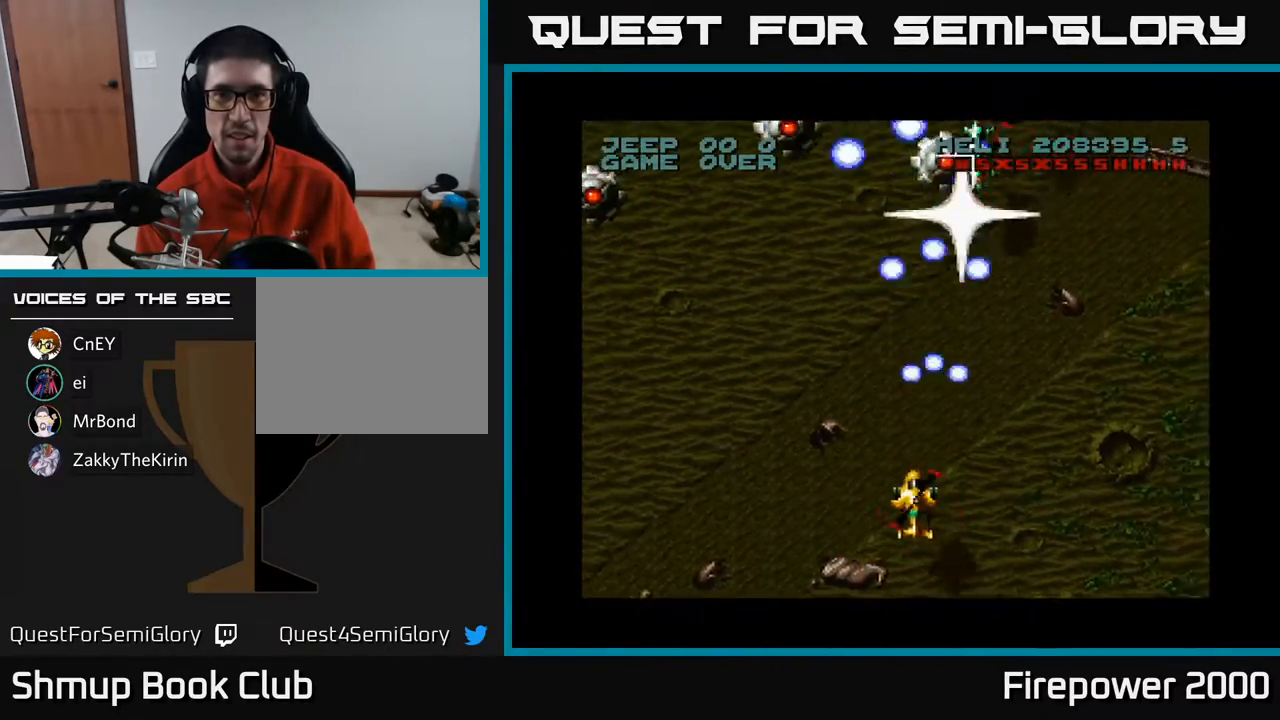
{"buttons": ["A", "DPAD_DOWN"], "events": [[183, "DPAD_UP", "up"], [250, "DPAD_DOWN", "down"]]}
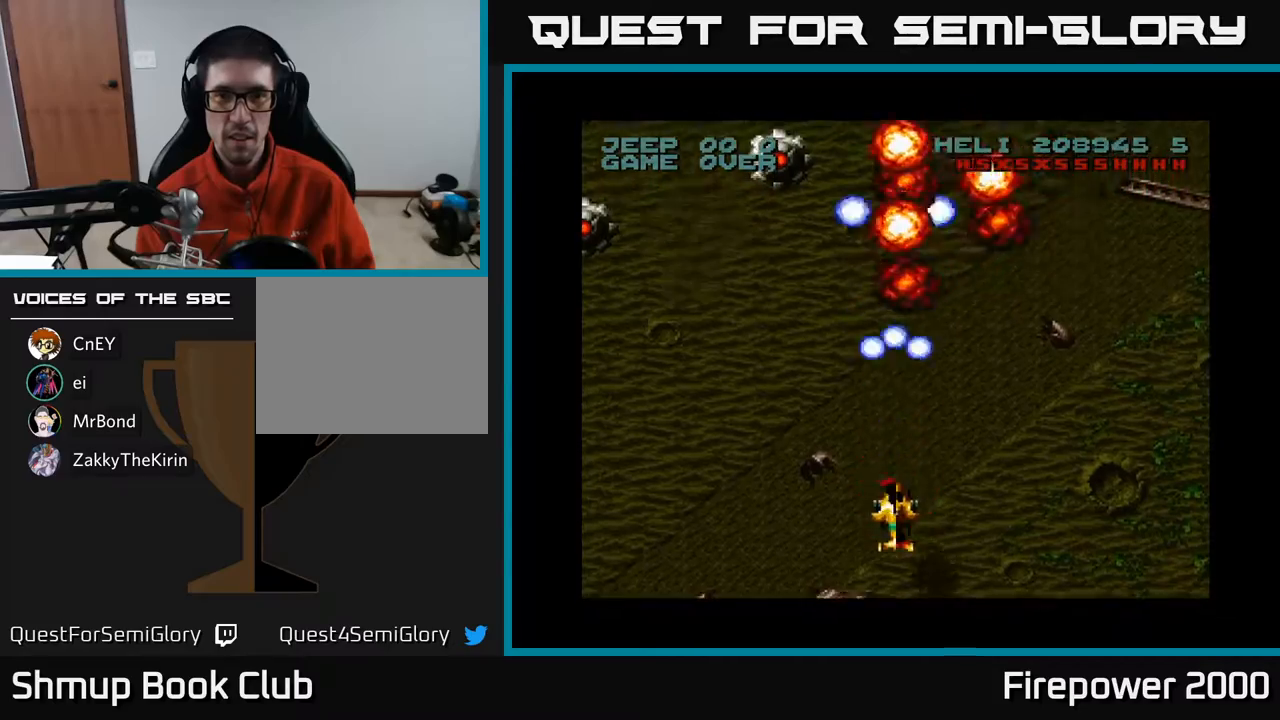
{"buttons": ["A", "DPAD_UP"], "events": [[117, "DPAD_LEFT", "down"], [150, "DPAD_DOWN", "up"], [233, "DPAD_UP", "down"], [467, "DPAD_LEFT", "up"]]}
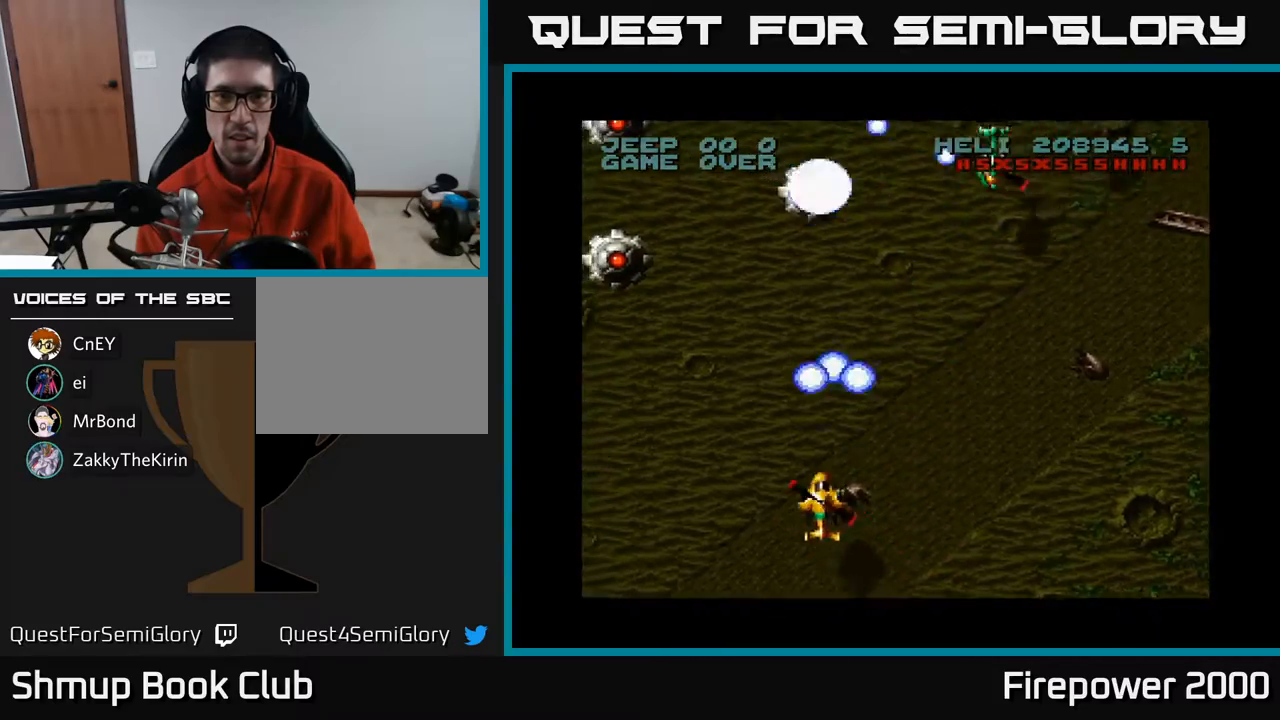
{"buttons": ["A", "DPAD_DOWN", "DPAD_RIGHT"], "events": [[250, "DPAD_RIGHT", "down"], [250, "DPAD_UP", "up"], [317, "DPAD_DOWN", "down"]]}
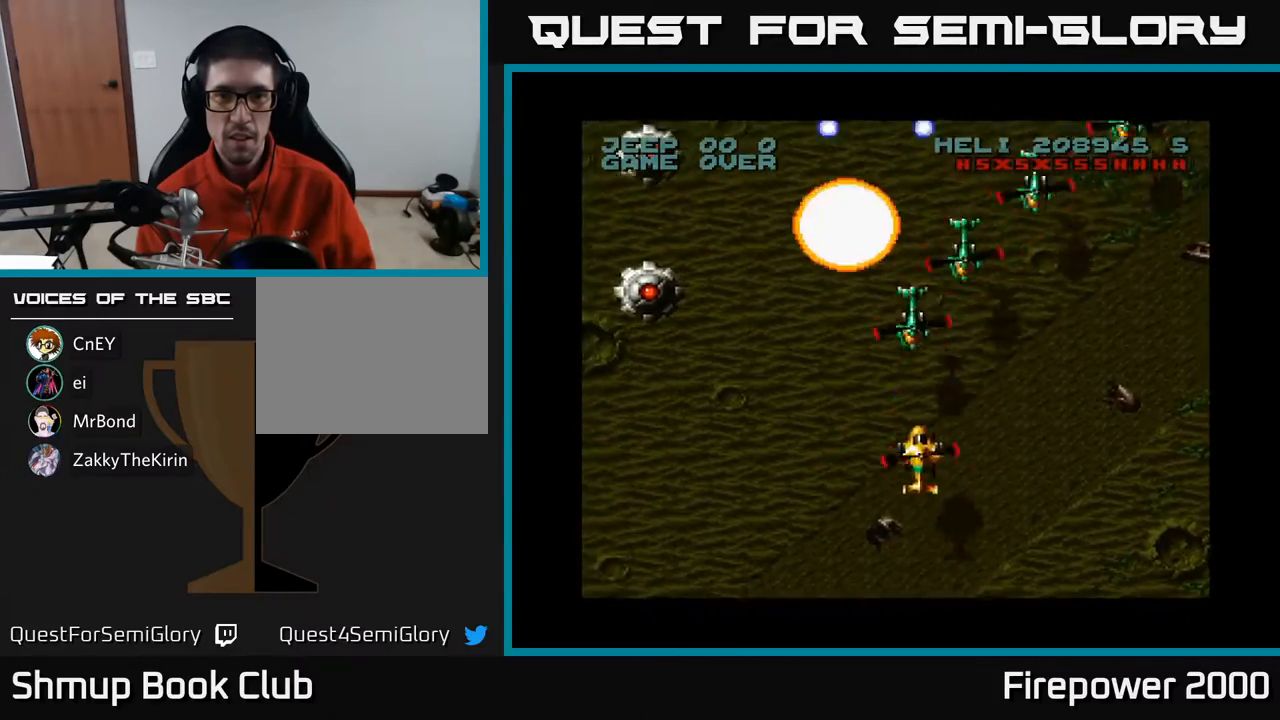
{"buttons": ["A"], "events": [[117, "DPAD_RIGHT", "up"], [233, "DPAD_LEFT", "down"], [267, "DPAD_LEFT", "up"], [500, "DPAD_DOWN", "up"]]}
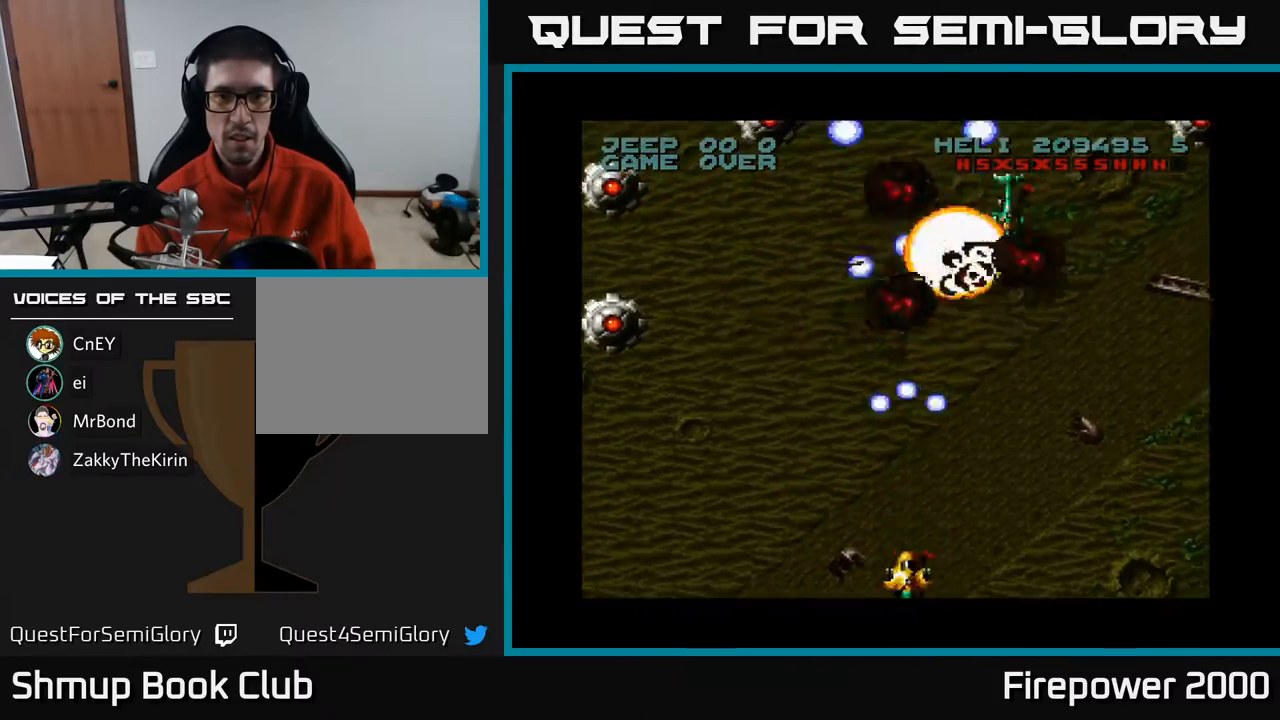
{"buttons": ["A", "DPAD_LEFT"], "events": [[33, "DPAD_LEFT", "down"], [50, "DPAD_LEFT", "up"], [117, "DPAD_RIGHT", "down"], [217, "DPAD_RIGHT", "up"], [250, "DPAD_LEFT", "down"]]}
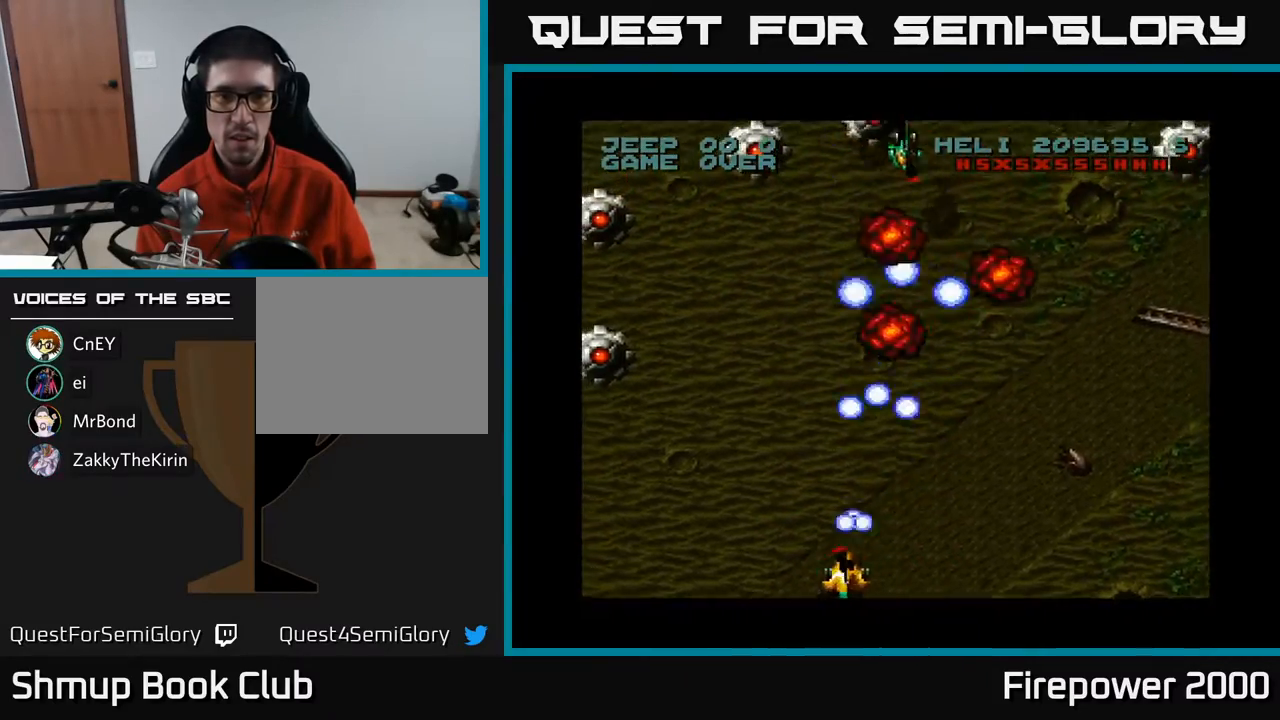
{"buttons": ["A", "DPAD_UP", "DPAD_LEFT"], "events": [[267, "DPAD_UP", "down"]]}
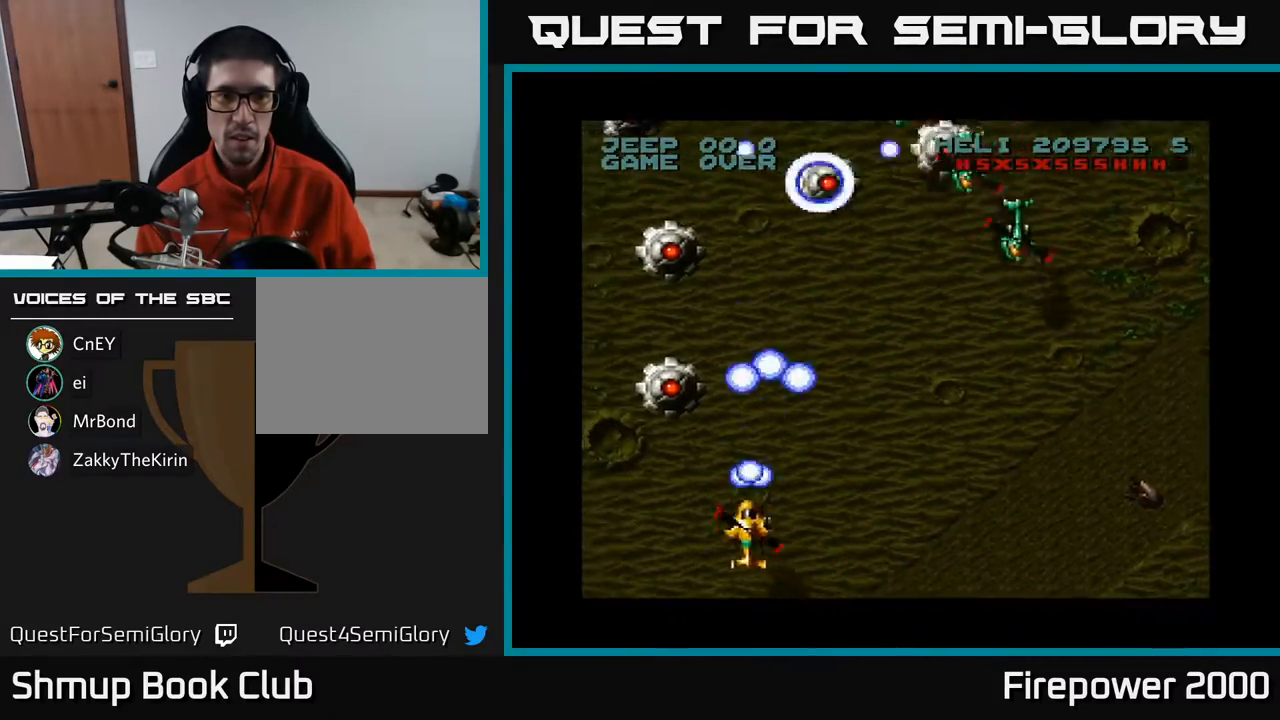
{"buttons": ["A"], "events": [[67, "DPAD_UP", "up"], [200, "DPAD_LEFT", "up"]]}
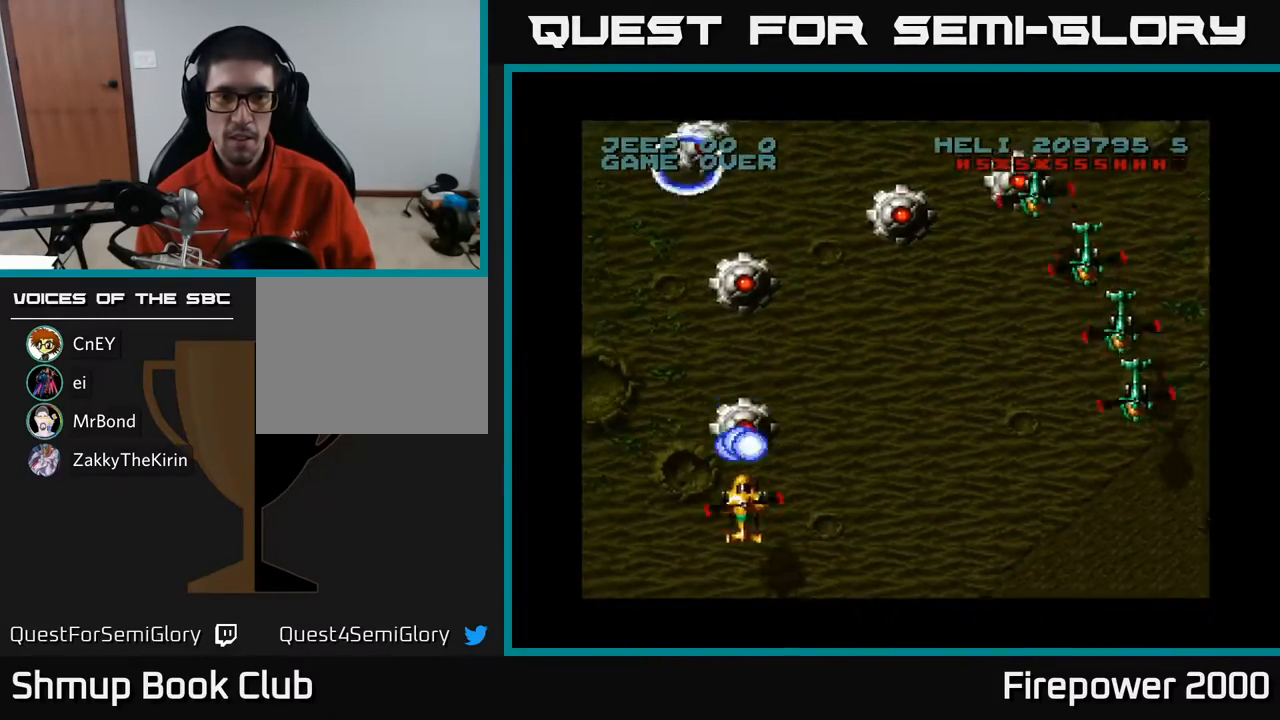
{"buttons": ["A"], "events": [[33, "DPAD_DOWN", "down"], [267, "DPAD_DOWN", "up"]]}
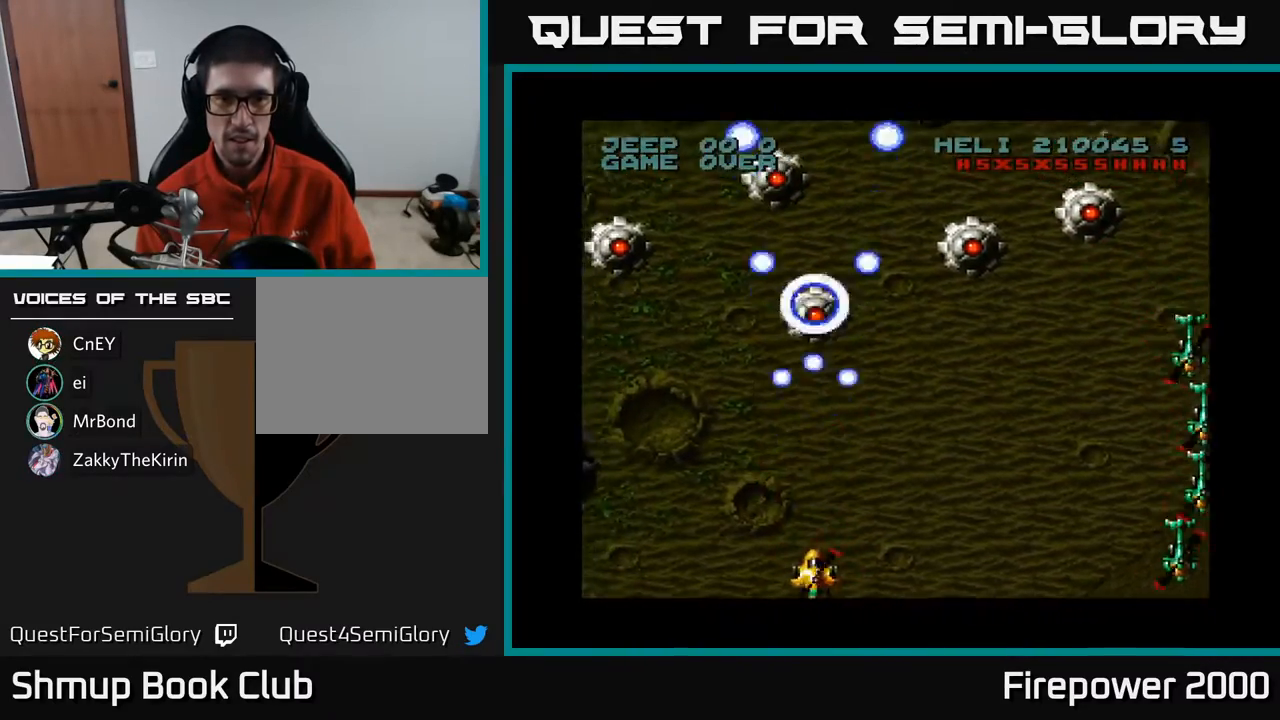
{"buttons": ["A", "DPAD_UP"], "events": [[83, "DPAD_LEFT", "down"], [83, "DPAD_UP", "down"], [183, "DPAD_LEFT", "up"], [233, "DPAD_RIGHT", "down"], [350, "DPAD_RIGHT", "up"]]}
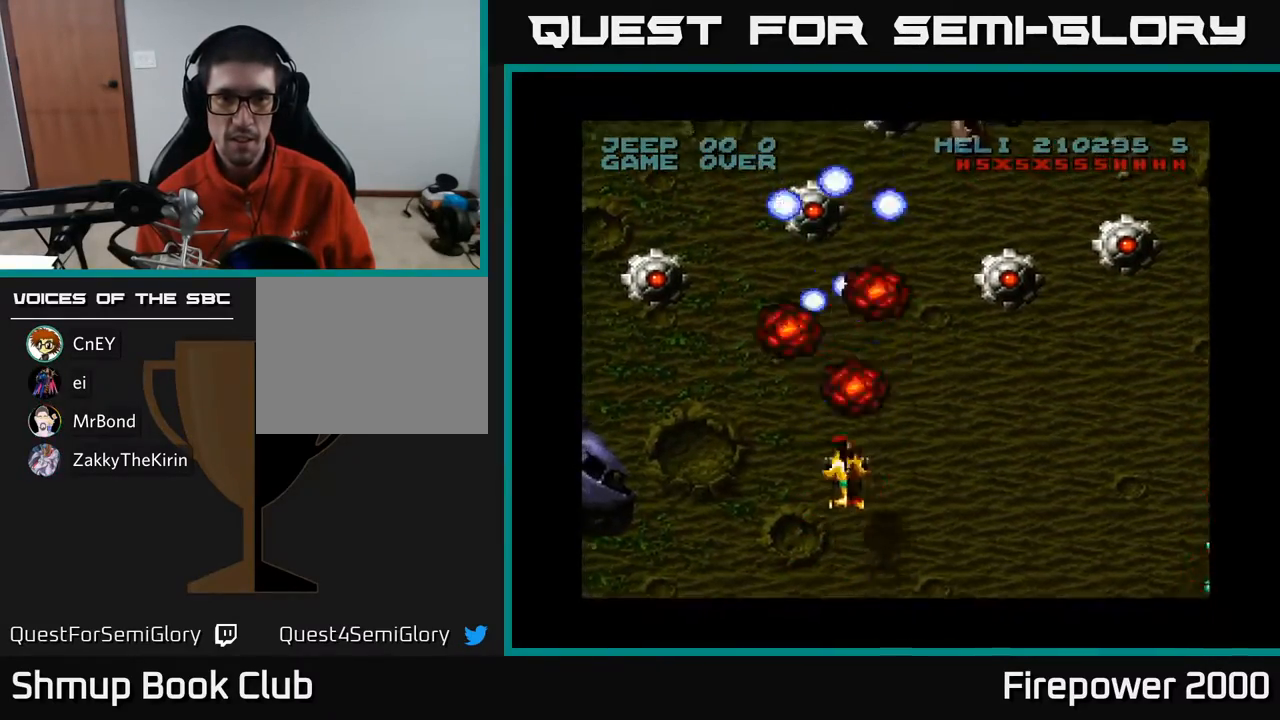
{"buttons": ["A", "DPAD_DOWN"], "events": [[100, "DPAD_UP", "up"], [117, "DPAD_LEFT", "down"], [217, "DPAD_LEFT", "up"], [467, "DPAD_DOWN", "down"]]}
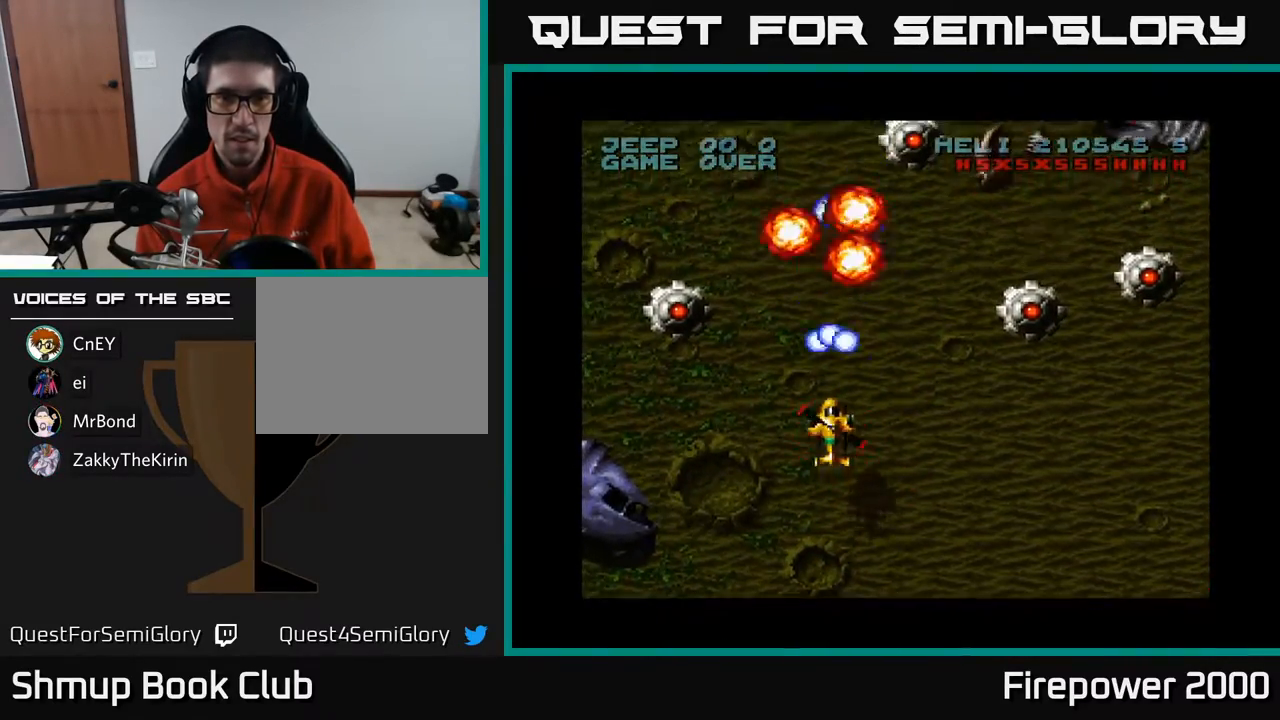
{"buttons": ["A", "DPAD_LEFT"], "events": [[50, "DPAD_LEFT", "down"], [150, "DPAD_DOWN", "up"]]}
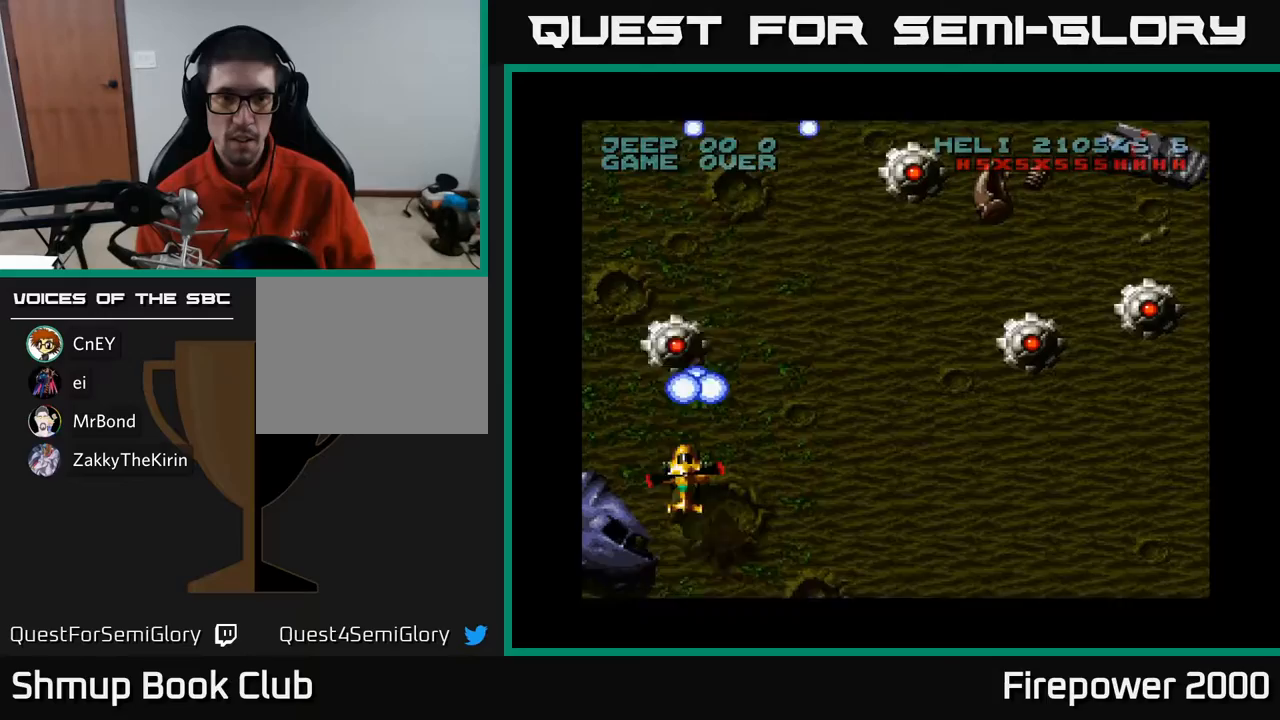
{"buttons": ["A", "DPAD_DOWN", "DPAD_RIGHT"], "events": [[33, "DPAD_LEFT", "up"], [83, "DPAD_RIGHT", "down"], [150, "DPAD_RIGHT", "up"], [300, "DPAD_DOWN", "down"], [500, "DPAD_RIGHT", "down"]]}
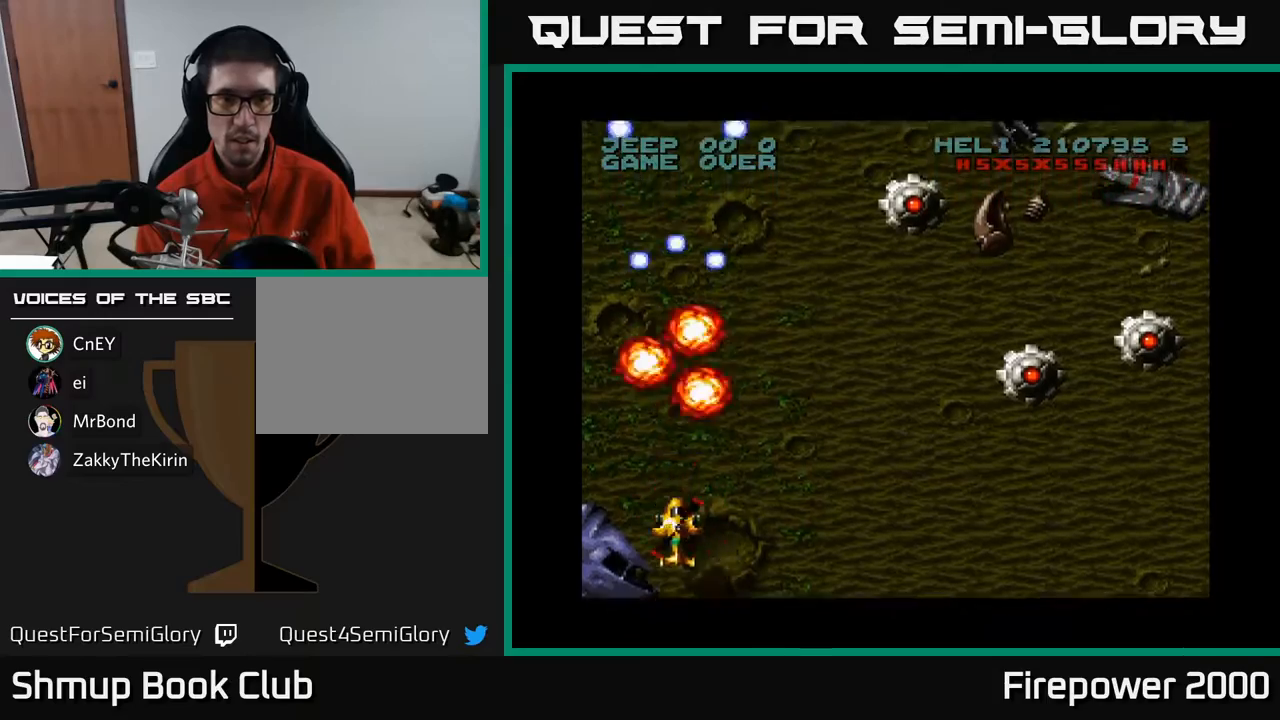
{"buttons": ["A", "DPAD_RIGHT"], "events": [[67, "DPAD_DOWN", "up"]]}
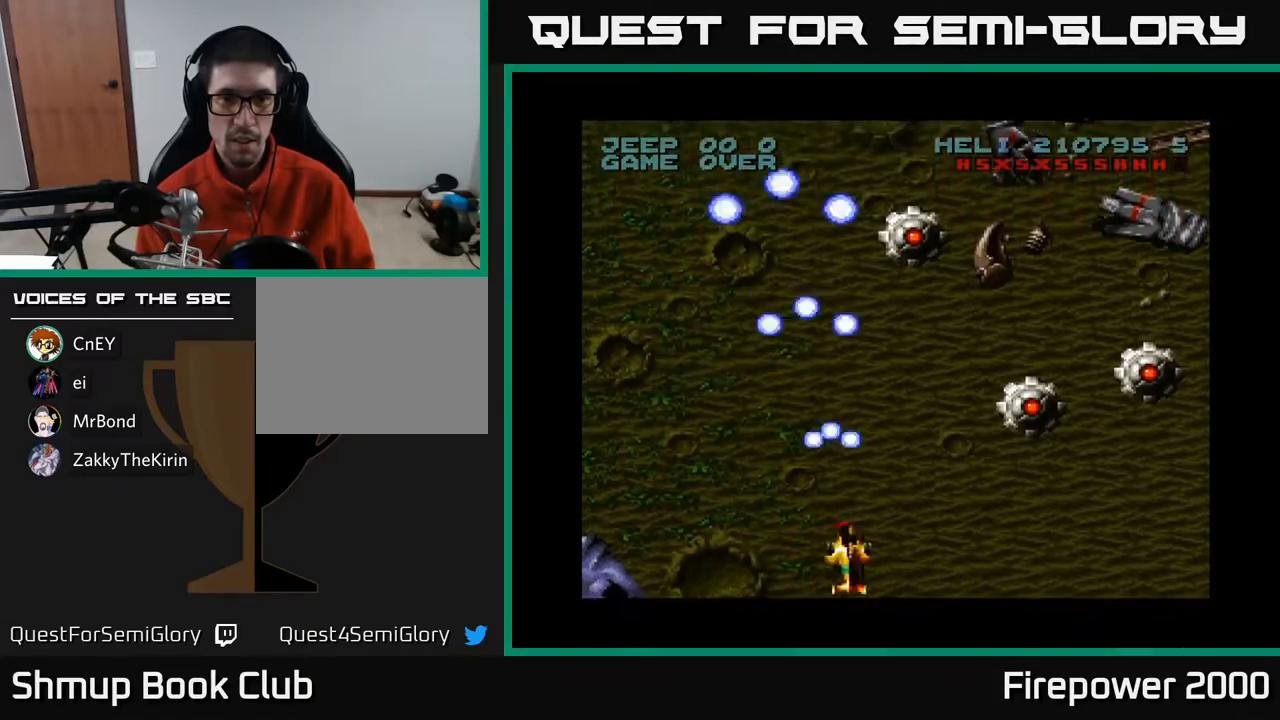
{"buttons": ["A", "X", "DPAD_RIGHT"], "events": [[283, "DPAD_UP", "down"], [450, "DPAD_UP", "up"], [500, "X", "down"]]}
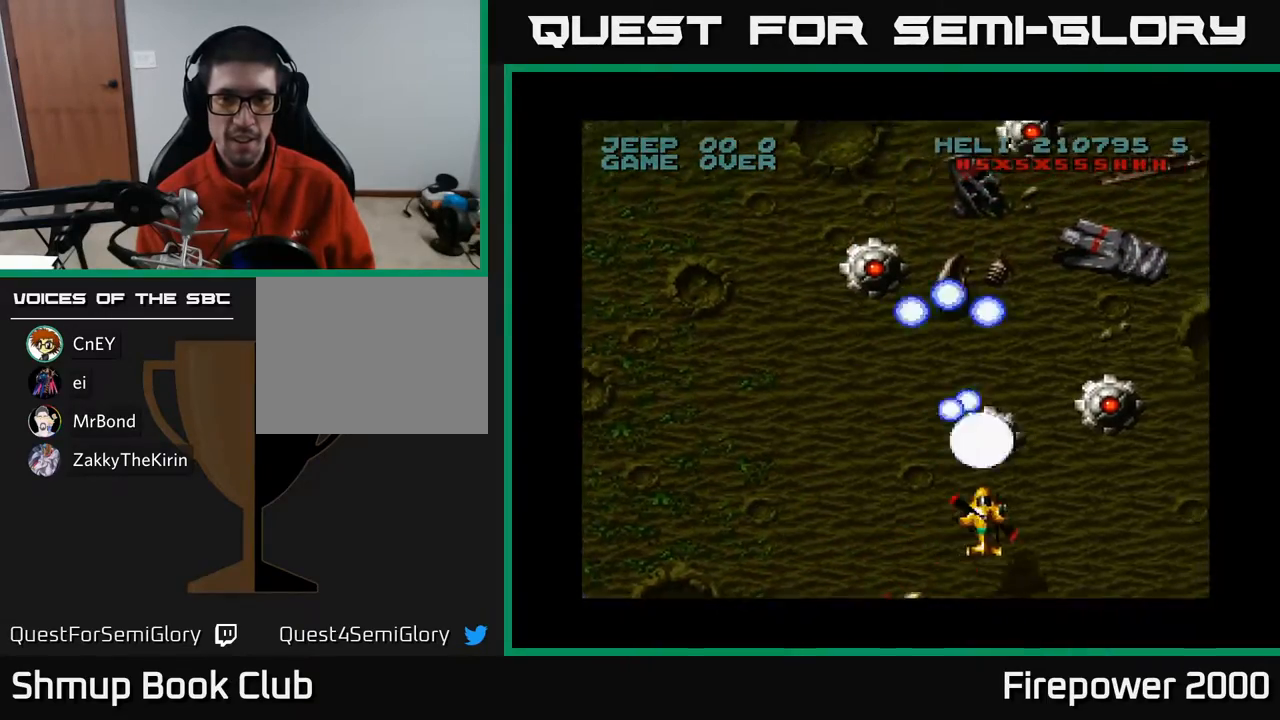
{"buttons": ["A", "DPAD_RIGHT"], "events": [[17, "DPAD_DOWN", "down"], [100, "X", "up"], [133, "DPAD_DOWN", "up"], [333, "DPAD_DOWN", "down"], [400, "DPAD_DOWN", "up"]]}
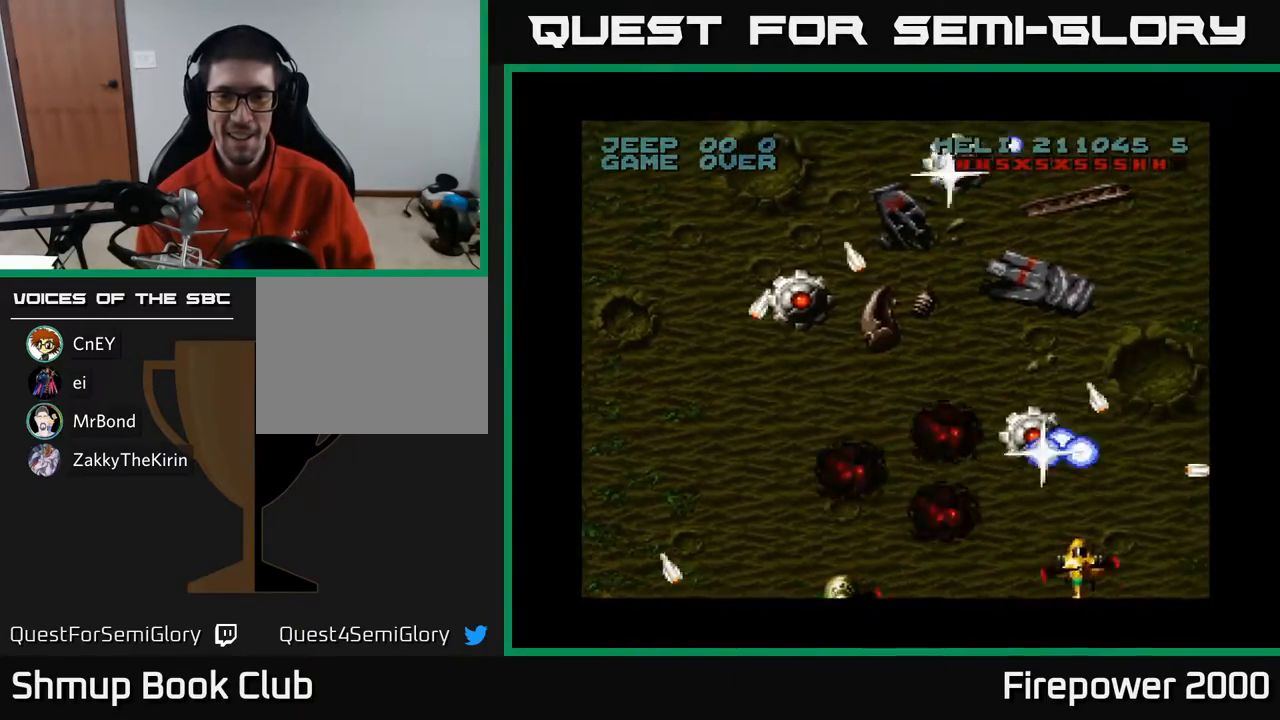
{"buttons": ["A", "DPAD_RIGHT"], "events": [[67, "DPAD_RIGHT", "up"], [100, "DPAD_LEFT", "down"], [150, "DPAD_LEFT", "up"], [217, "DPAD_RIGHT", "down"]]}
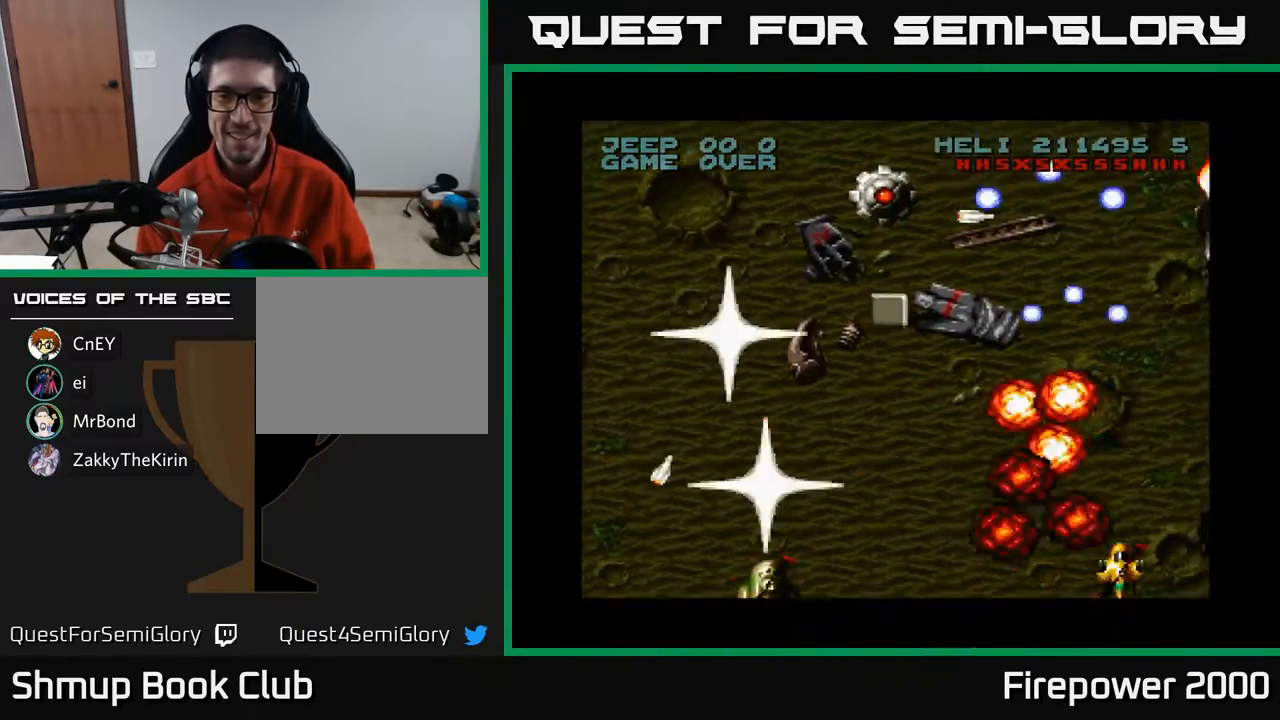
{"buttons": ["A", "DPAD_DOWN", "DPAD_LEFT"], "events": [[200, "DPAD_DOWN", "down"], [417, "DPAD_RIGHT", "up"], [500, "DPAD_LEFT", "down"]]}
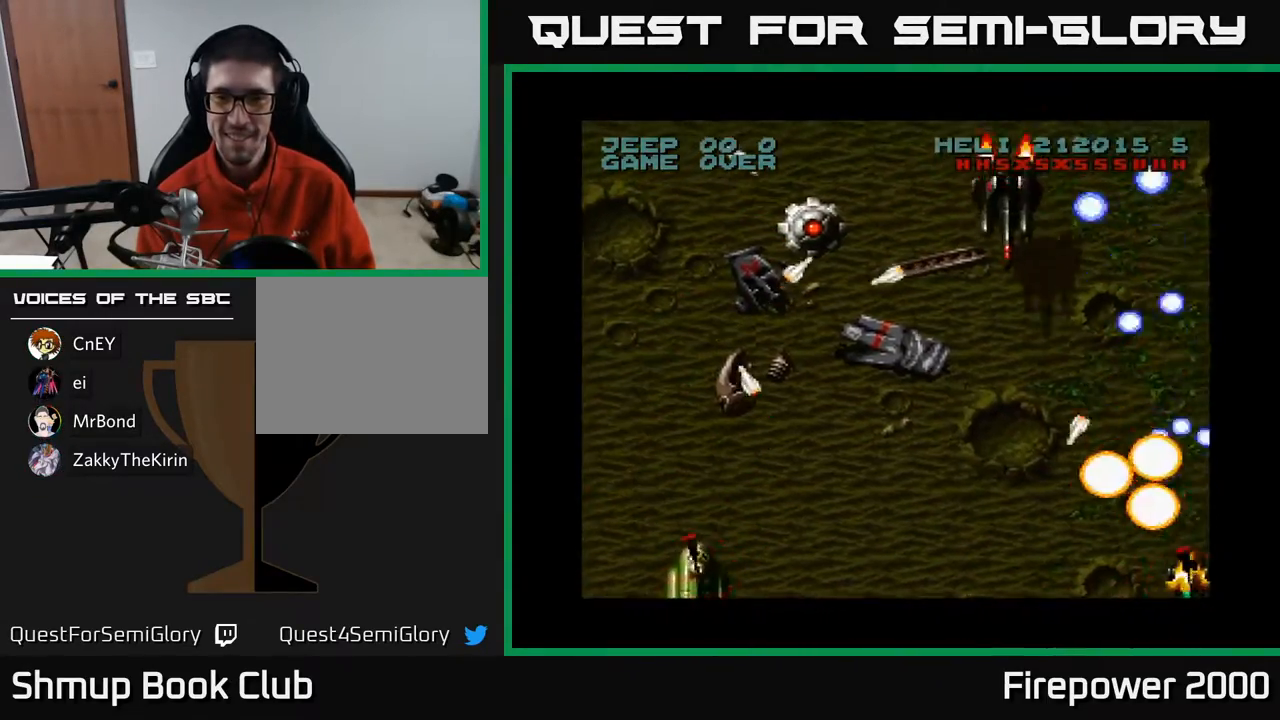
{"buttons": ["A", "DPAD_RIGHT"], "events": [[50, "DPAD_DOWN", "up"], [200, "DPAD_LEFT", "up"], [217, "DPAD_LEFT", "down"], [250, "DPAD_UP", "down"], [333, "DPAD_UP", "up"], [467, "DPAD_LEFT", "up"], [483, "DPAD_RIGHT", "down"]]}
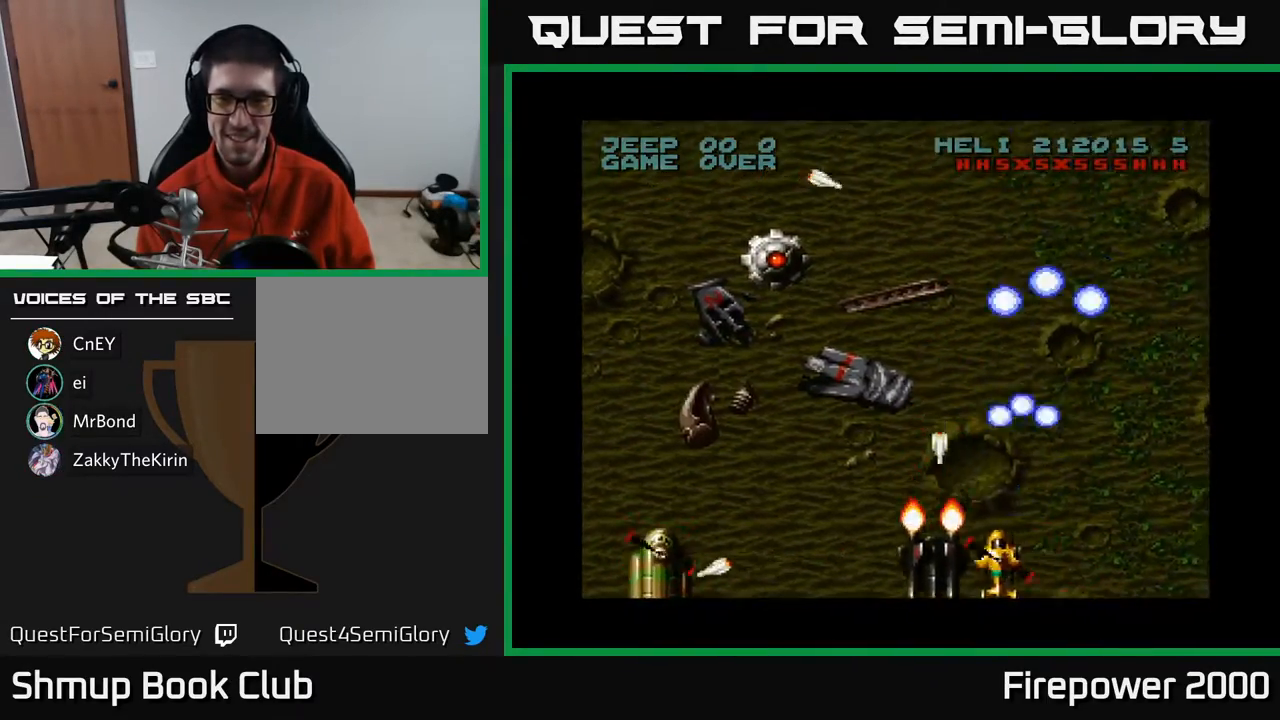
{"buttons": ["A", "DPAD_LEFT"], "events": [[133, "DPAD_RIGHT", "up"], [150, "DPAD_LEFT", "down"]]}
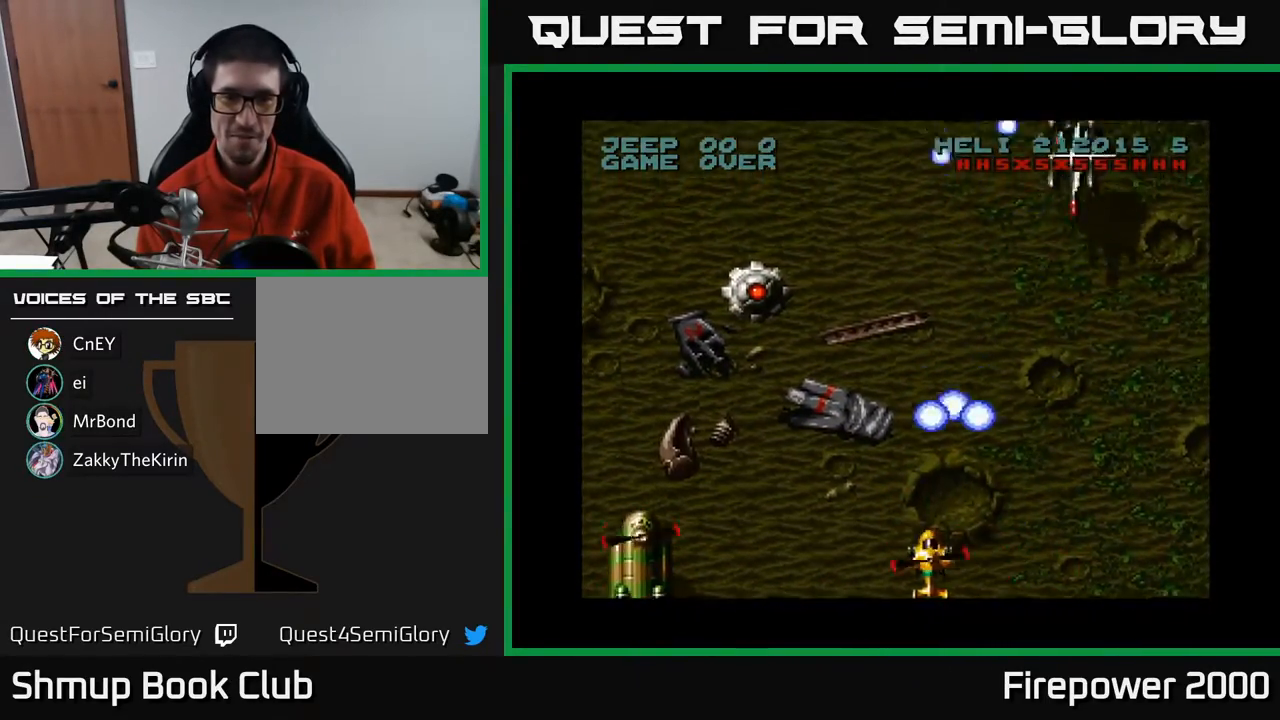
{"buttons": ["A", "DPAD_DOWN", "DPAD_LEFT"], "events": [[50, "DPAD_UP", "down"], [183, "X", "down"], [283, "X", "up"], [300, "DPAD_UP", "up"], [467, "DPAD_DOWN", "down"]]}
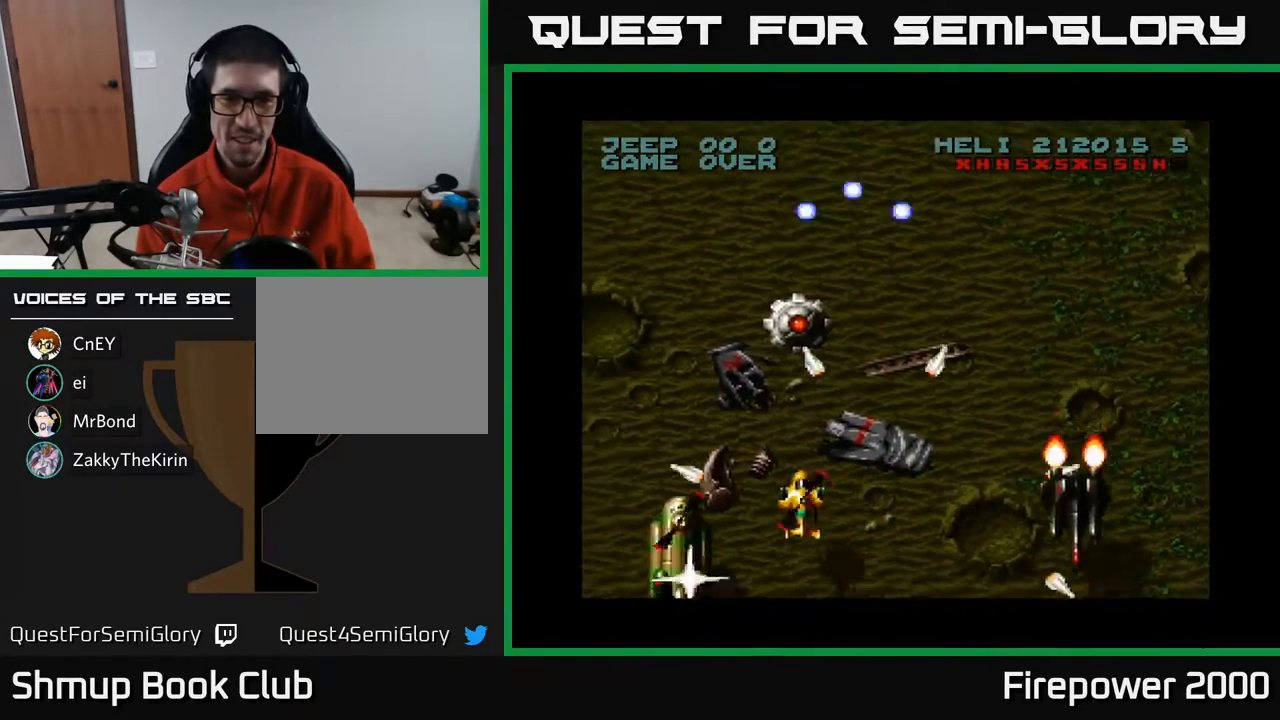
{"buttons": ["A", "DPAD_RIGHT"], "events": [[417, "DPAD_DOWN", "up"], [433, "DPAD_LEFT", "up"], [467, "DPAD_RIGHT", "down"]]}
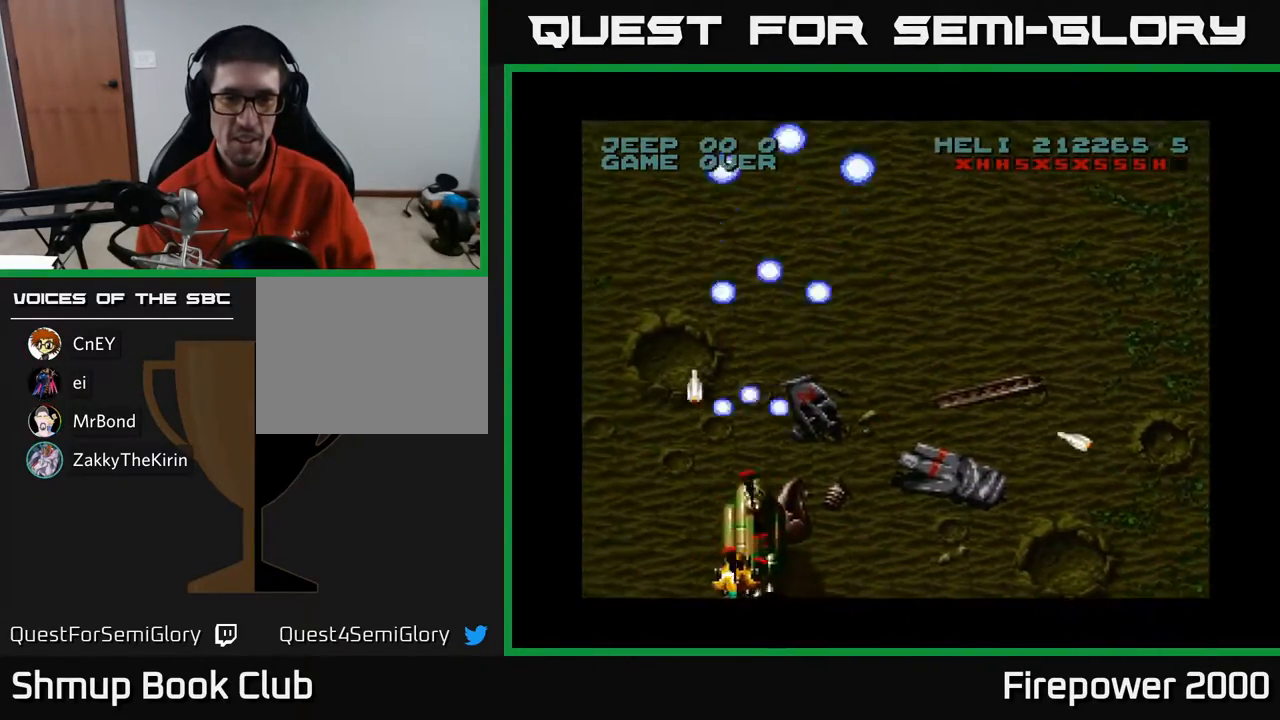
{"buttons": ["A"], "events": [[67, "DPAD_RIGHT", "up"]]}
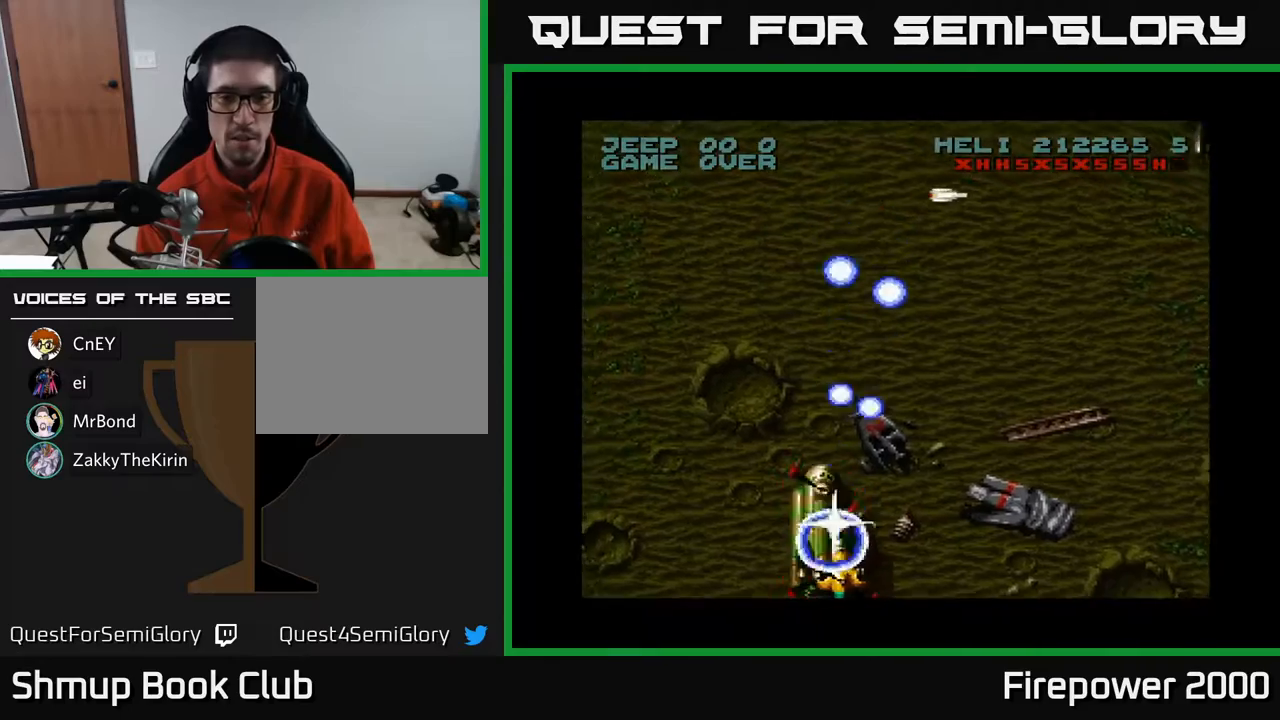
{"buttons": ["A"], "events": [[333, "DPAD_LEFT", "down"], [400, "DPAD_LEFT", "up"]]}